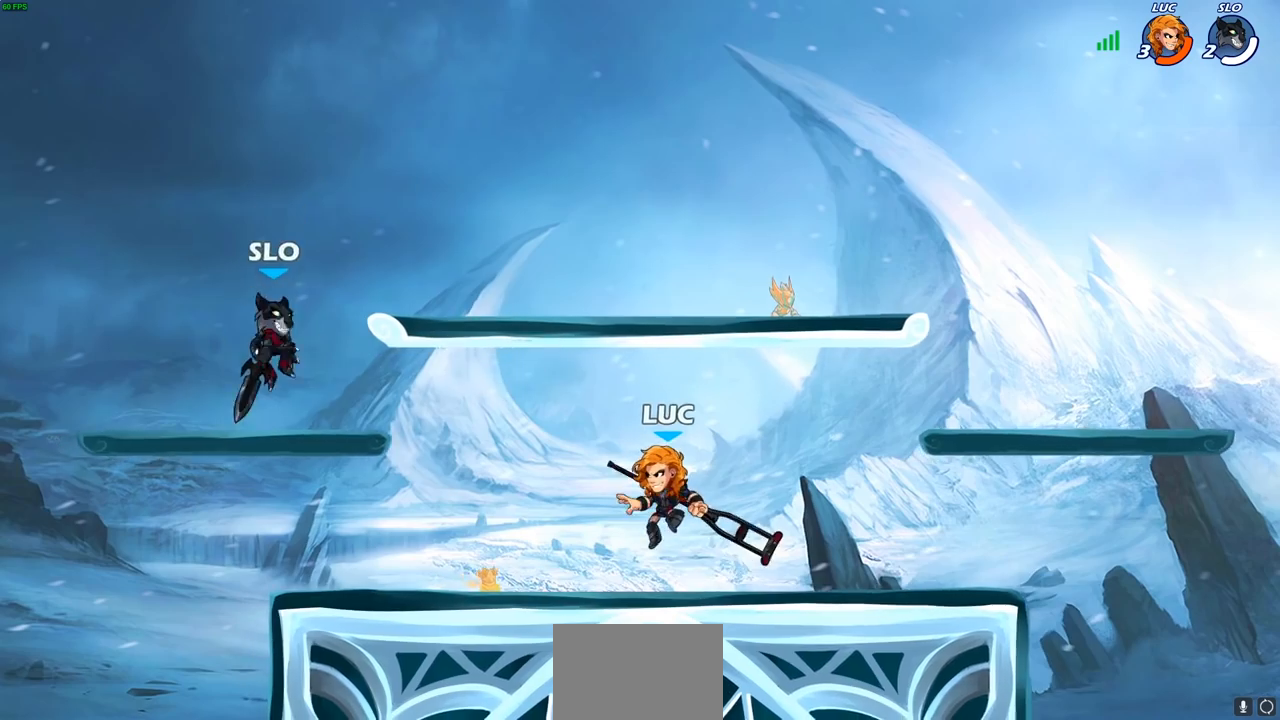
Gameplay with a controller (PlayStation layout); each line is a JSON object with the inputs held at the frame after it. "events" lists button and stick changes between this image and that frame as [ms after this image, input, new state], when the widget could be followed in between.
{"buttons": [], "left_stick": "center", "right_stick": "center", "events": [[83, "SQUARE", "down"], [167, "R2", "down"], [183, "SQUARE", "up"], [233, "left_stick", "center"], [350, "R2", "up"]]}
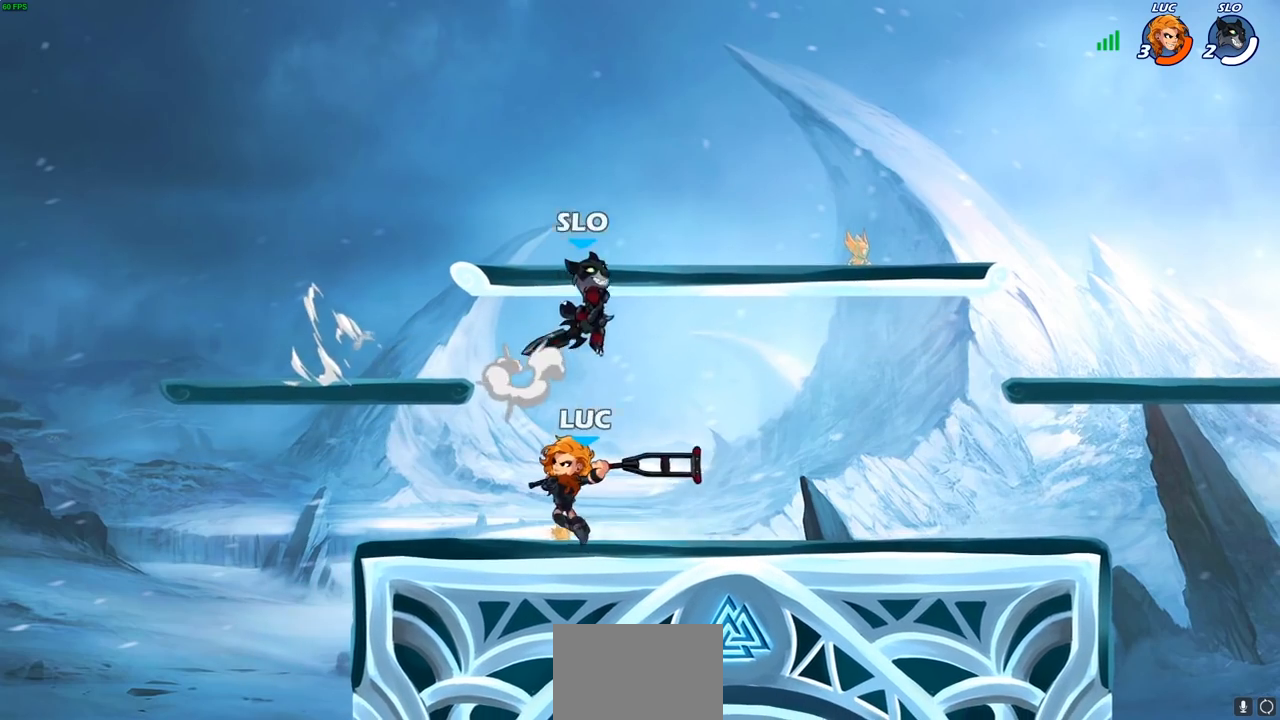
{"buttons": ["CROSS", "R2"], "left_stick": "up", "right_stick": "center", "events": [[283, "left_stick", "left"], [383, "CROSS", "down"], [483, "R2", "down"], [483, "left_stick", "up"]]}
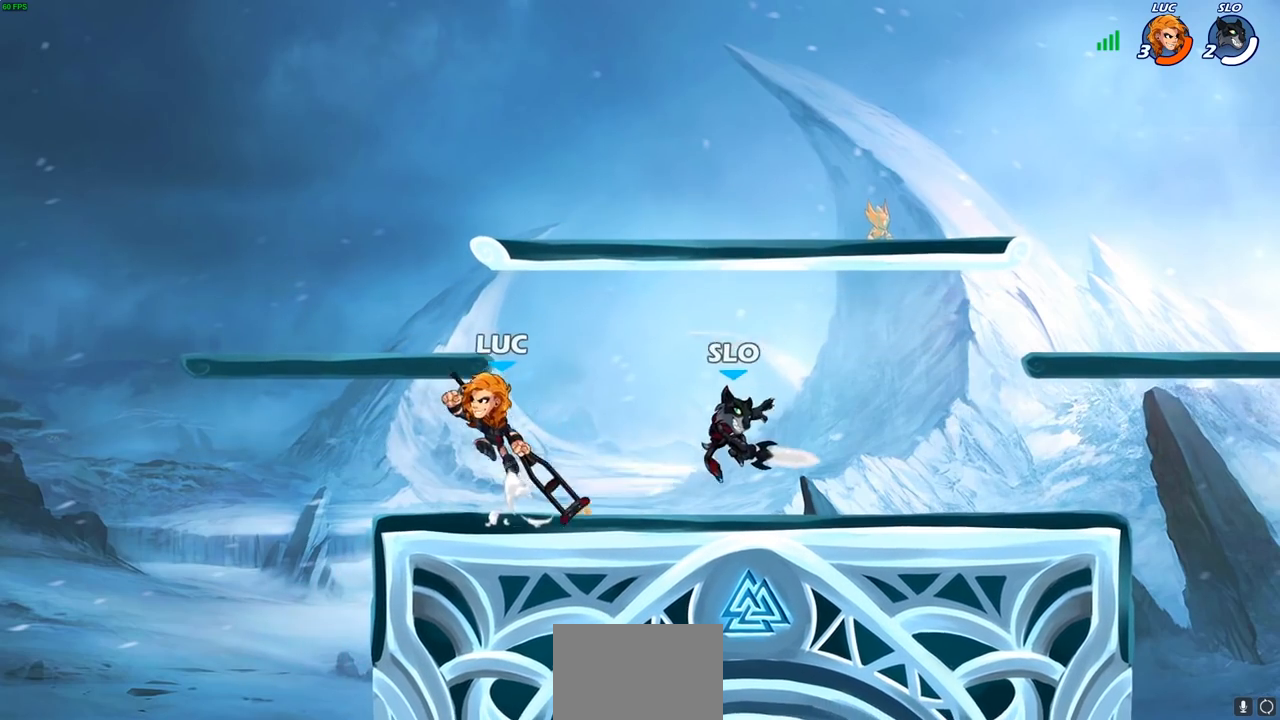
{"buttons": [], "left_stick": "center", "right_stick": "center", "events": [[17, "CROSS", "up"], [50, "left_stick", "up-right"], [200, "R2", "up"], [233, "left_stick", "down"], [350, "left_stick", "center"], [367, "SQUARE", "down"], [433, "SQUARE", "up"]]}
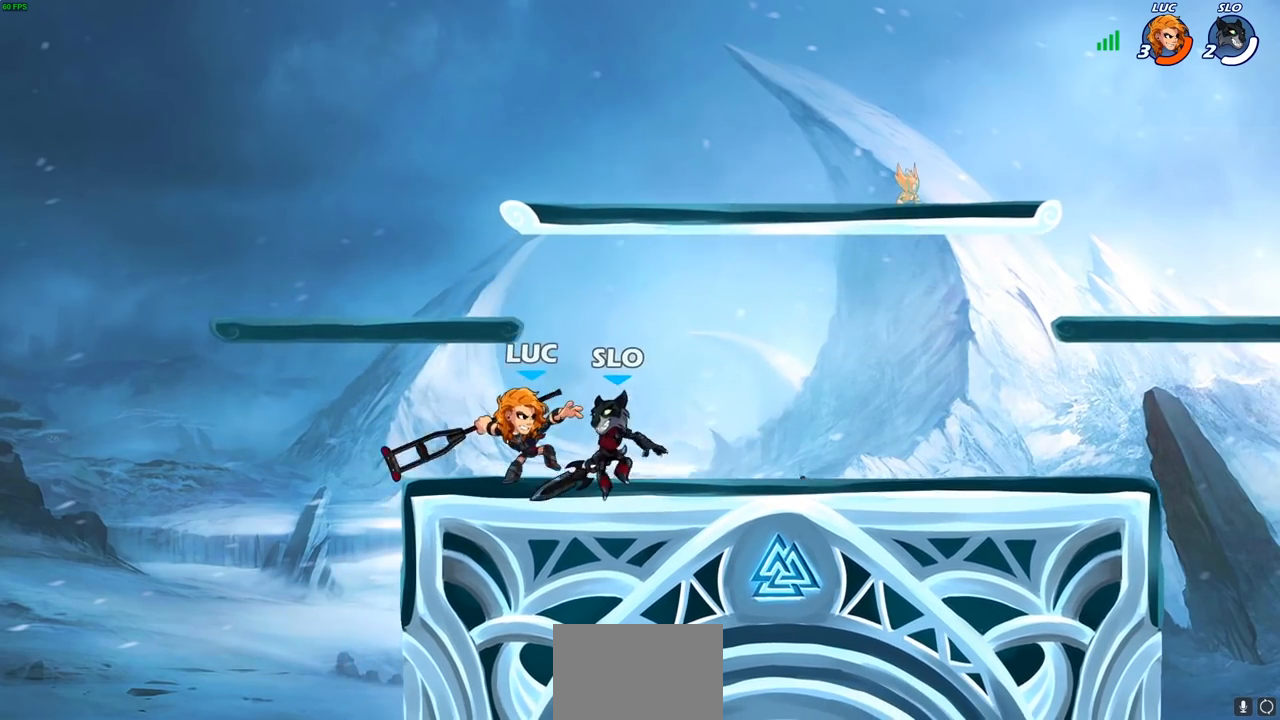
{"buttons": [], "left_stick": "right", "right_stick": "center", "events": [[450, "left_stick", "right"]]}
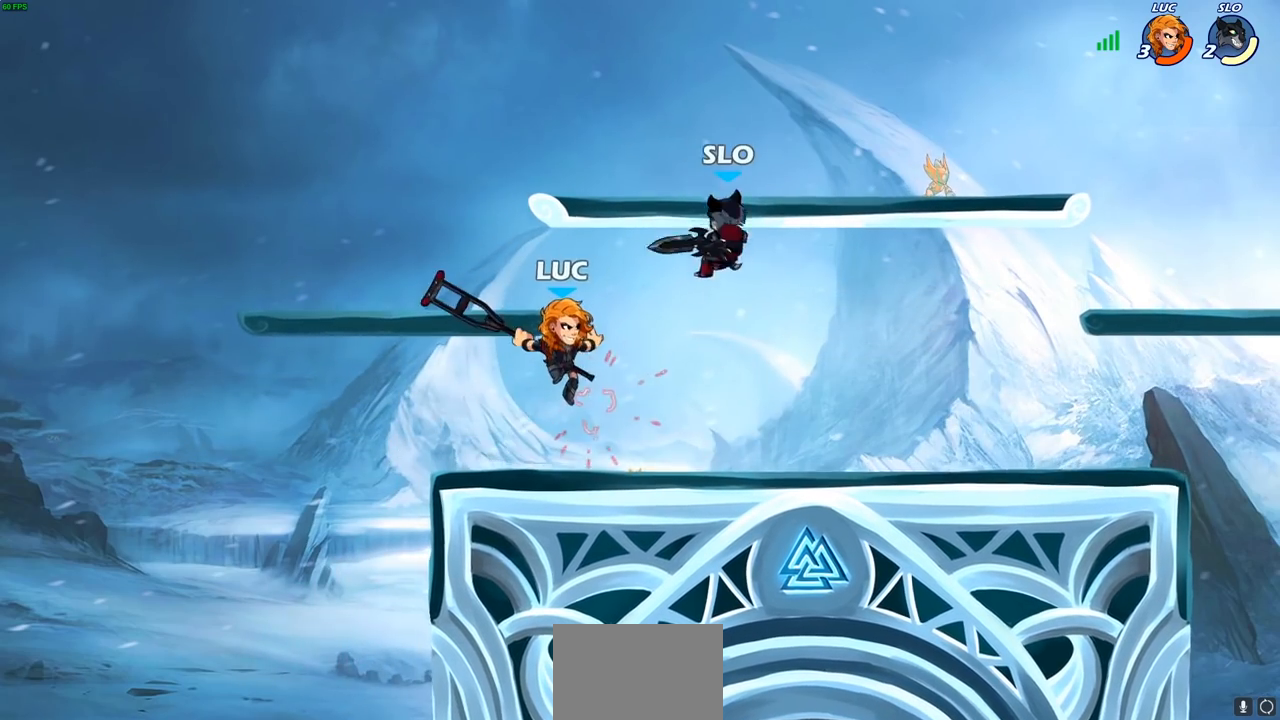
{"buttons": ["CIRCLE"], "left_stick": "right", "right_stick": "center", "events": [[333, "CROSS", "down"], [400, "CIRCLE", "down"], [400, "left_stick", "up-left"], [417, "CROSS", "up"], [483, "left_stick", "right"]]}
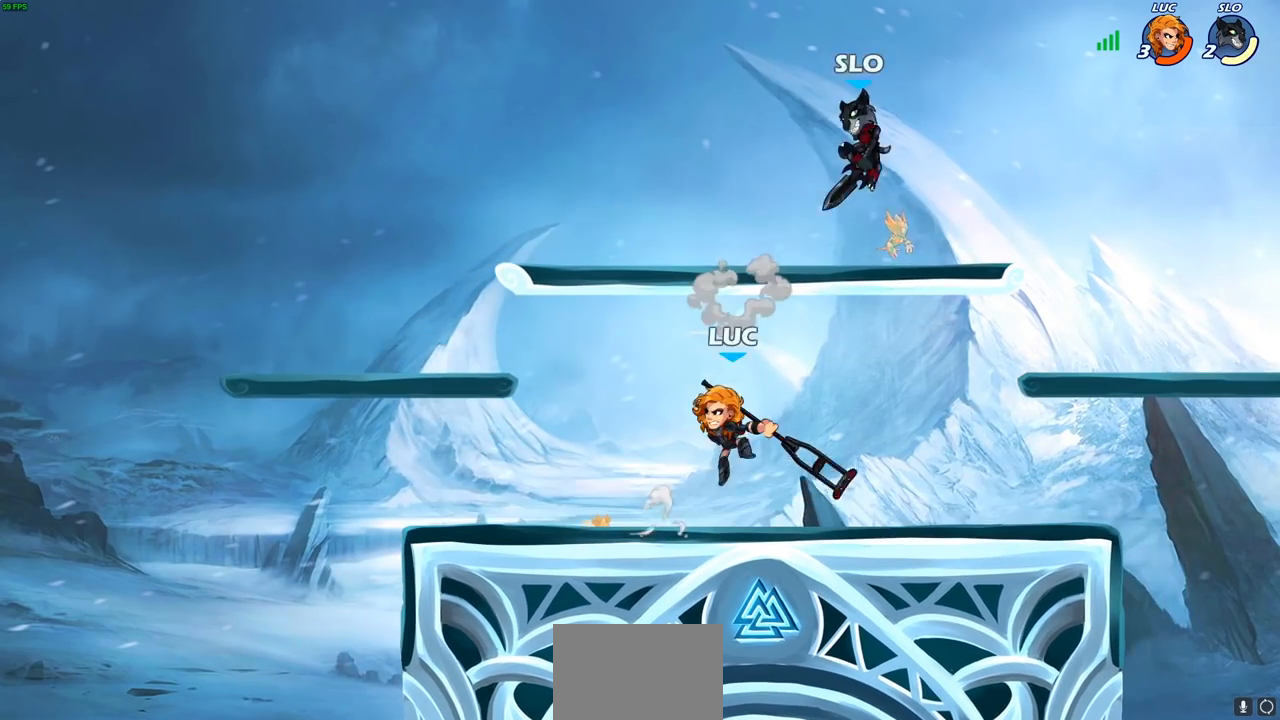
{"buttons": [], "left_stick": "up-right", "right_stick": "center", "events": [[300, "left_stick", "up-right"], [500, "CIRCLE", "up"]]}
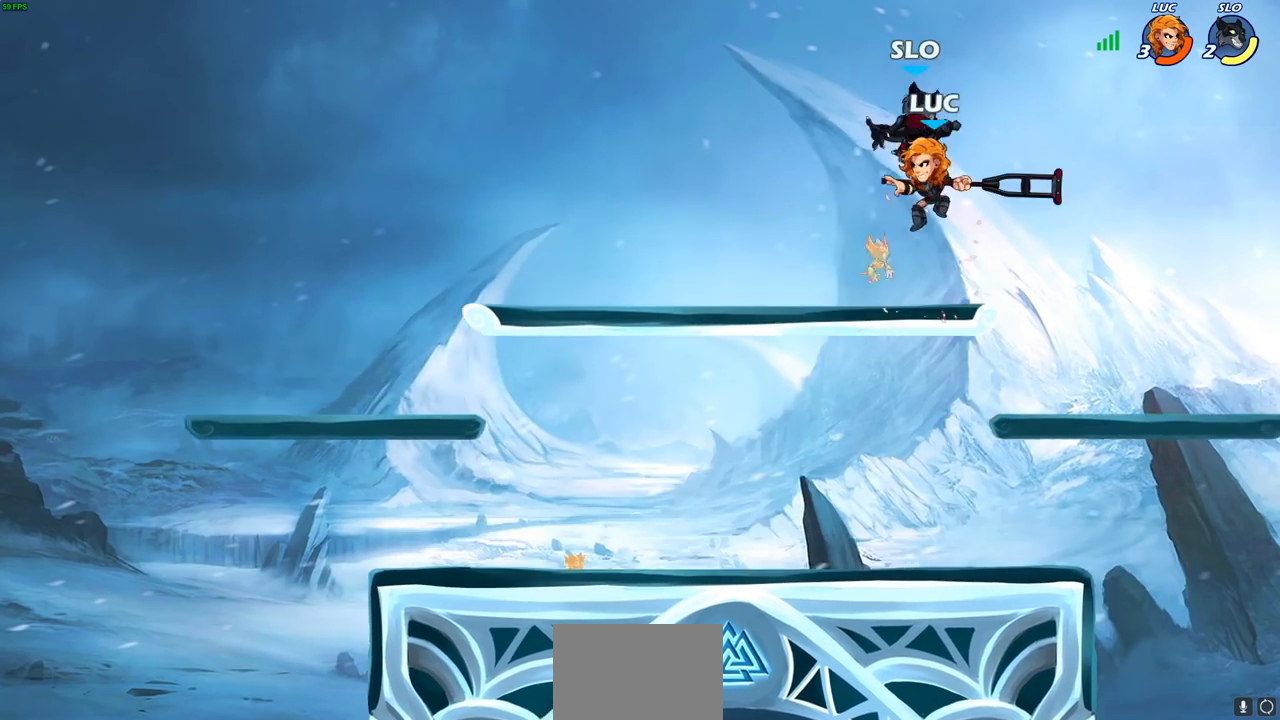
{"buttons": [], "left_stick": "center", "right_stick": "center", "events": [[33, "left_stick", "up-left"], [200, "SQUARE", "down"], [200, "left_stick", "center"], [267, "SQUARE", "up"]]}
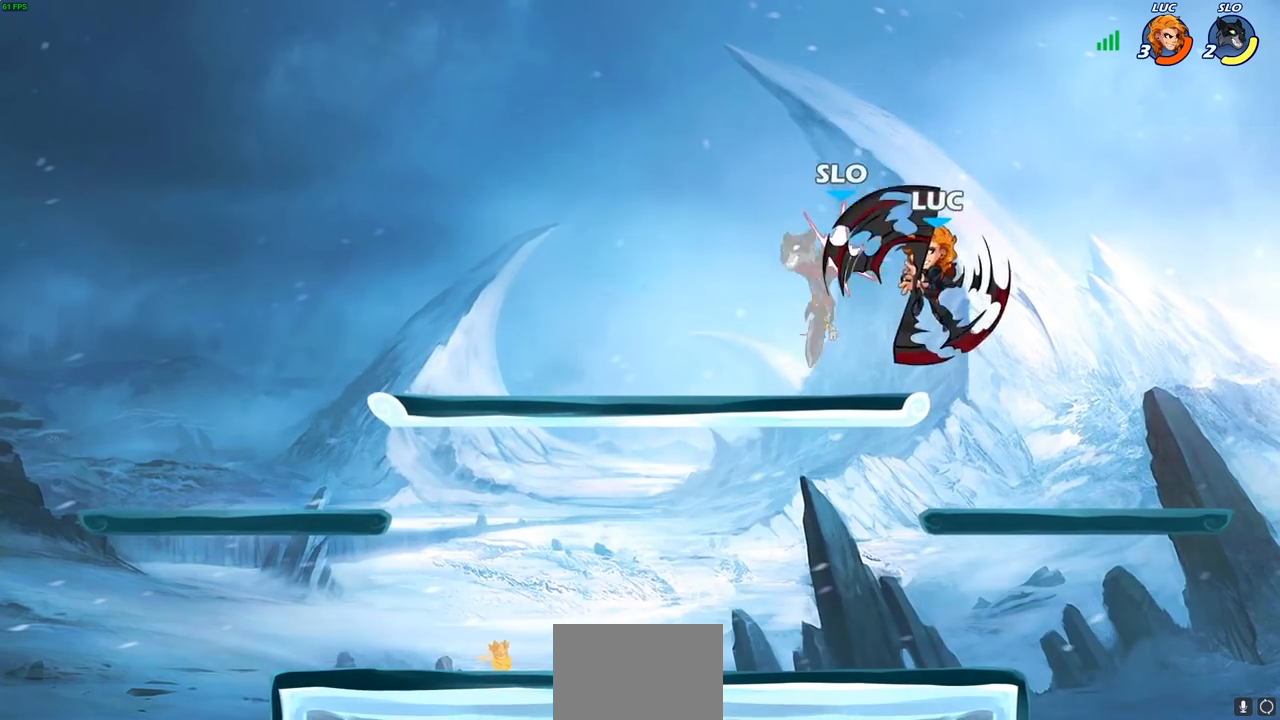
{"buttons": [], "left_stick": "down-left", "right_stick": "center", "events": [[150, "left_stick", "right"], [383, "left_stick", "down"], [483, "left_stick", "down-left"]]}
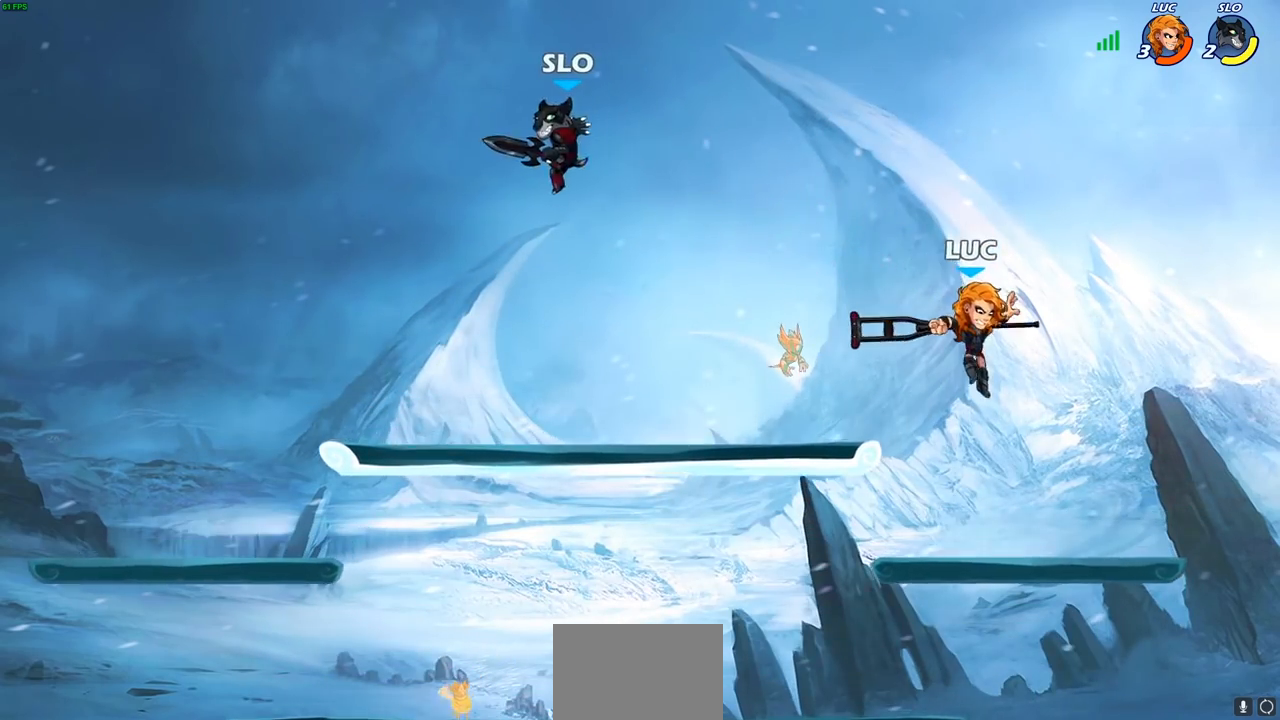
{"buttons": [], "left_stick": "left", "right_stick": "center", "events": [[83, "left_stick", "left"], [217, "R2", "down"], [250, "CIRCLE", "down"], [317, "CIRCLE", "up"], [317, "R2", "up"]]}
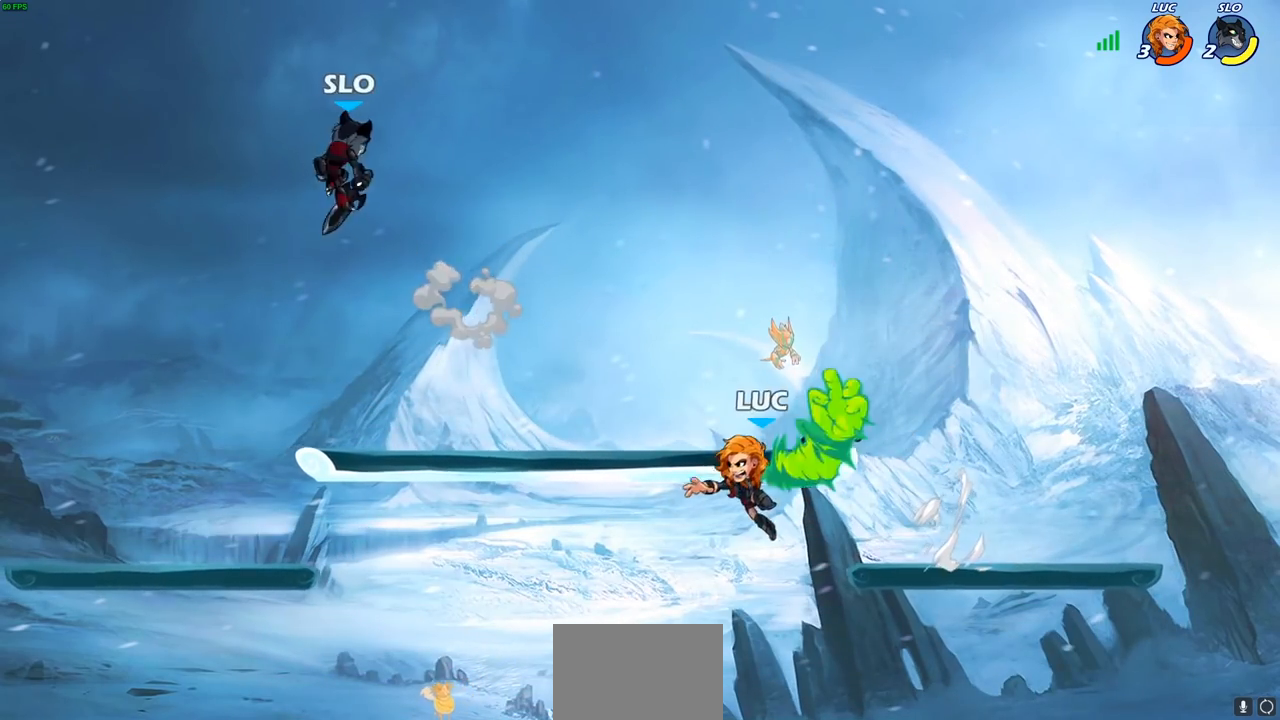
{"buttons": [], "left_stick": "center", "right_stick": "center", "events": [[217, "left_stick", "center"]]}
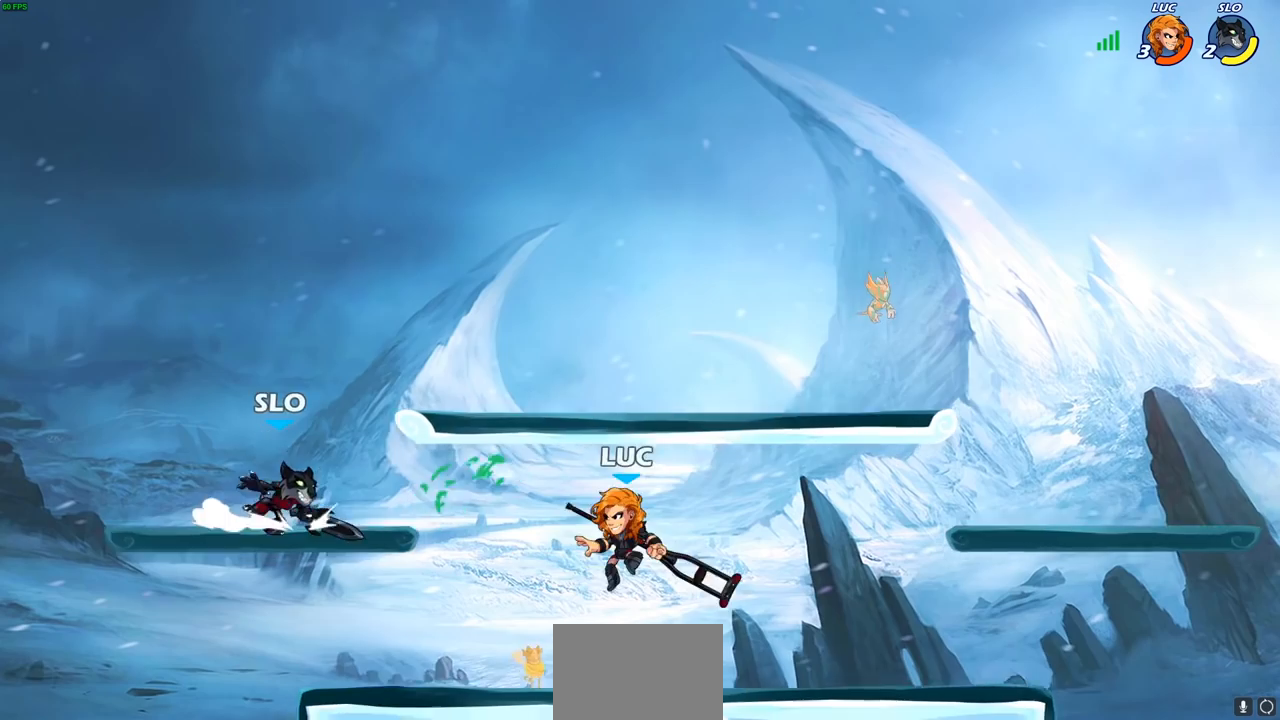
{"buttons": [], "left_stick": "center", "right_stick": "center", "events": [[317, "CROSS", "down"], [350, "SQUARE", "down"], [417, "CROSS", "up"], [433, "SQUARE", "up"]]}
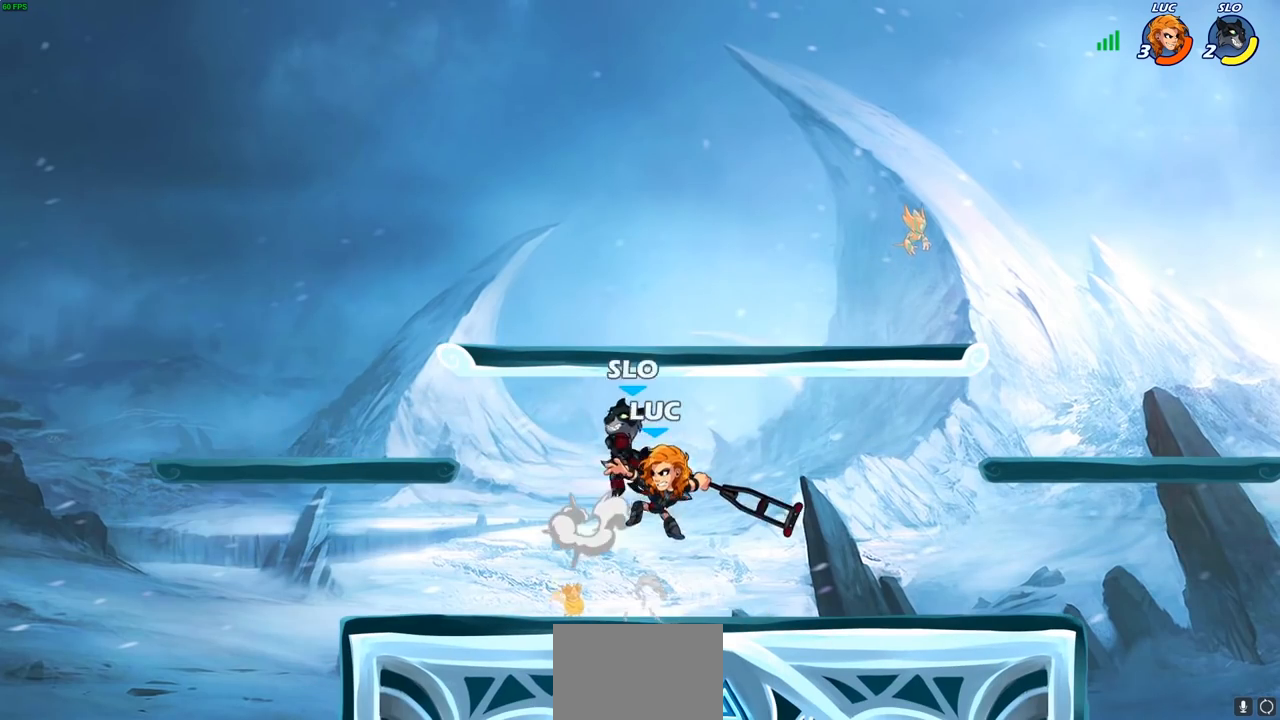
{"buttons": [], "left_stick": "up-left", "right_stick": "center", "events": [[117, "left_stick", "right"], [417, "left_stick", "up-left"]]}
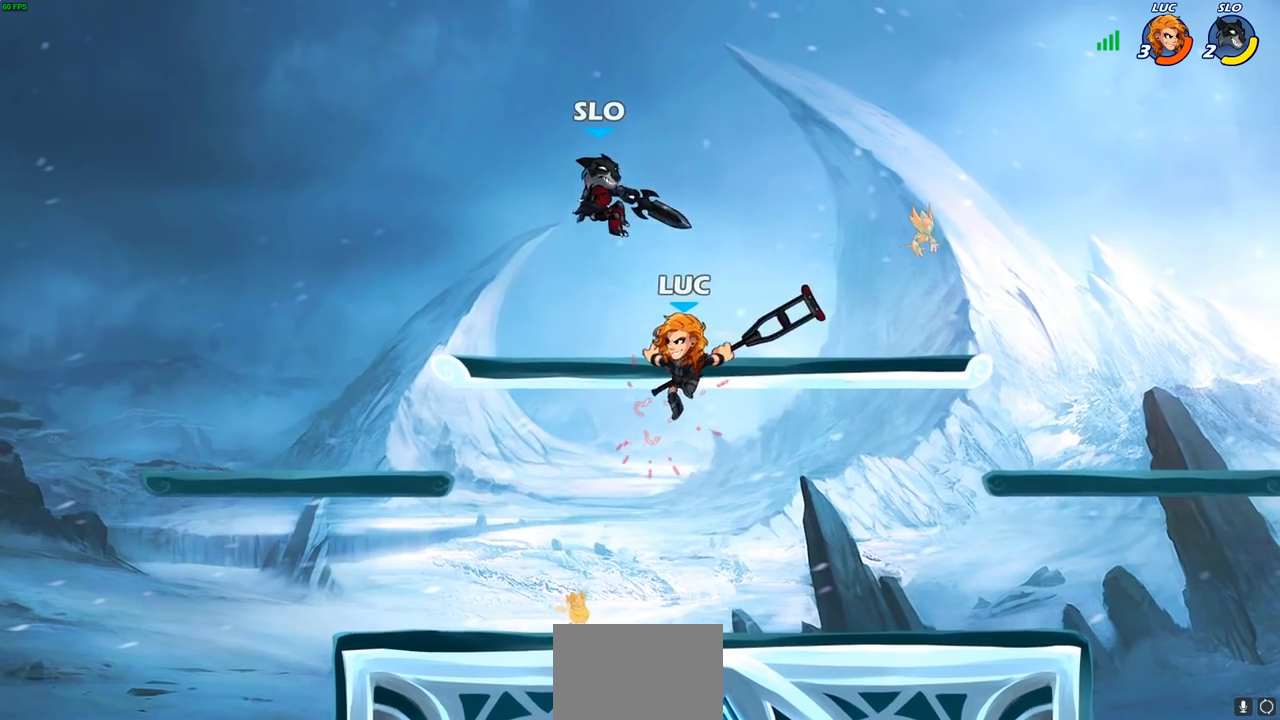
{"buttons": ["CIRCLE"], "left_stick": "up-right", "right_stick": "center", "events": [[33, "CROSS", "down"], [83, "CIRCLE", "down"], [117, "CROSS", "up"], [283, "left_stick", "up-right"]]}
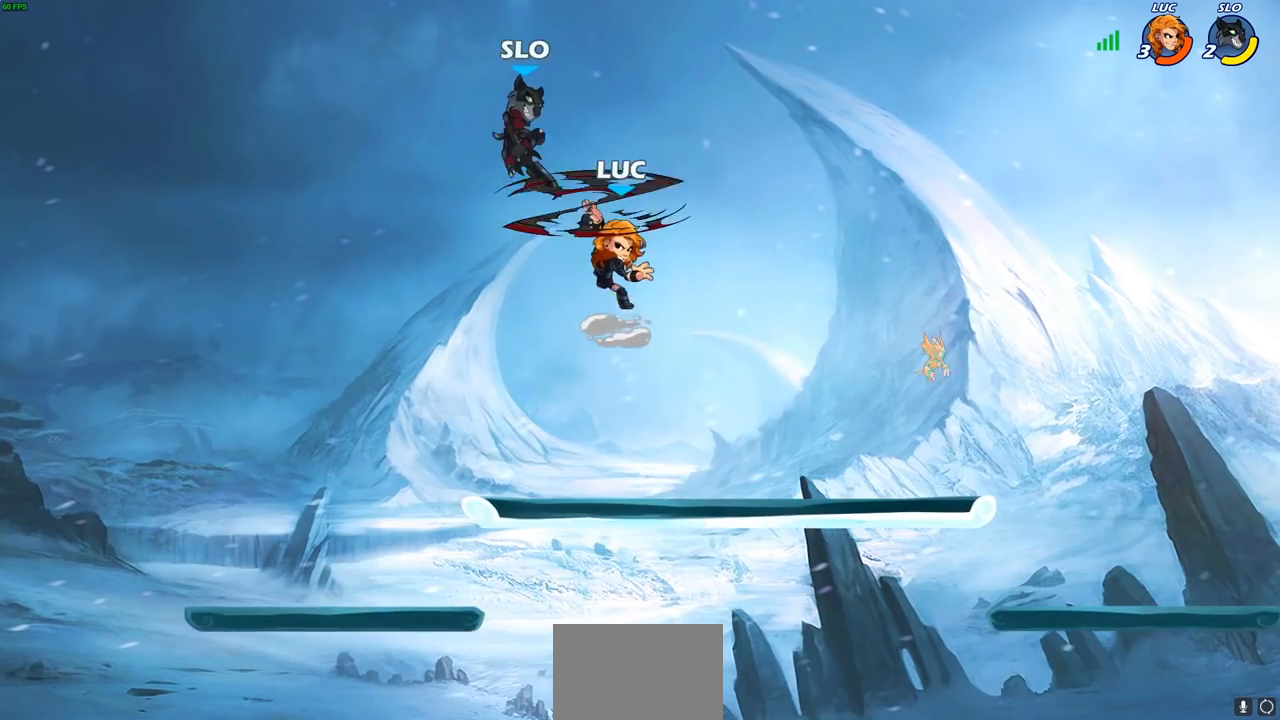
{"buttons": [], "left_stick": "down-left", "right_stick": "center", "events": [[200, "CIRCLE", "up"], [317, "left_stick", "left"], [367, "left_stick", "down-left"]]}
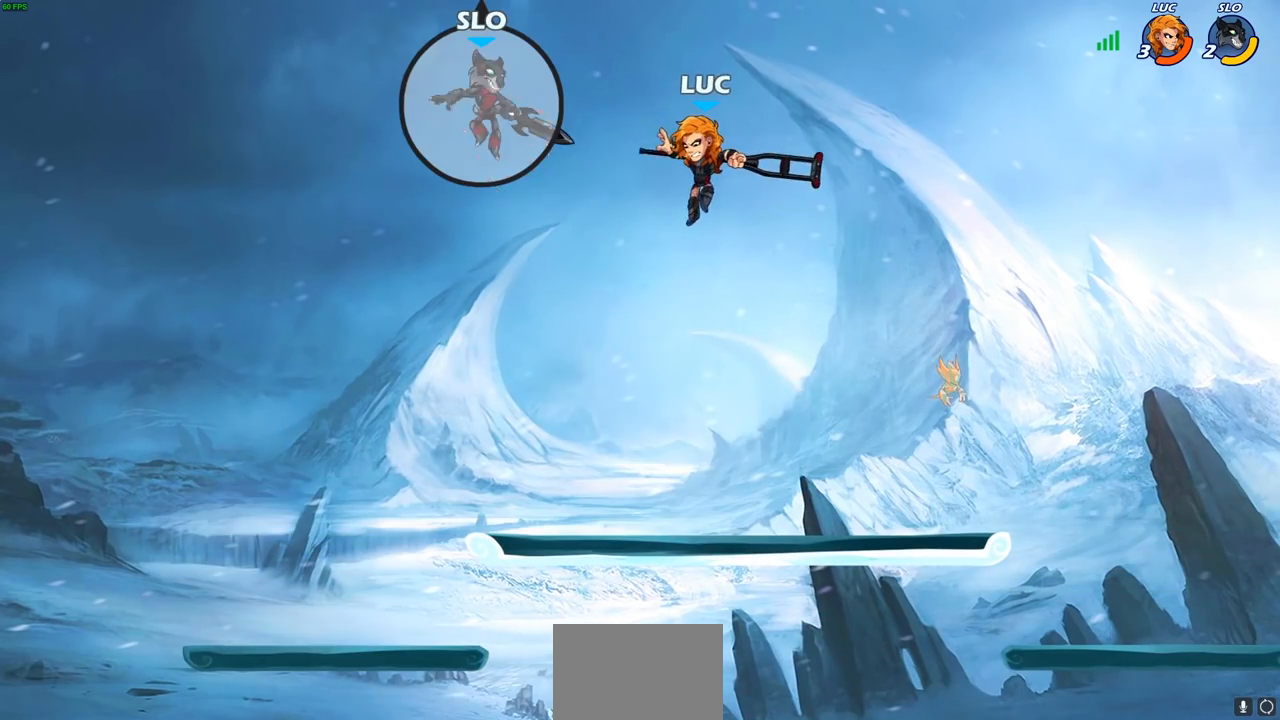
{"buttons": [], "left_stick": "down-left", "right_stick": "center", "events": [[267, "left_stick", "center"], [333, "left_stick", "down-left"], [417, "SQUARE", "down"], [500, "SQUARE", "up"]]}
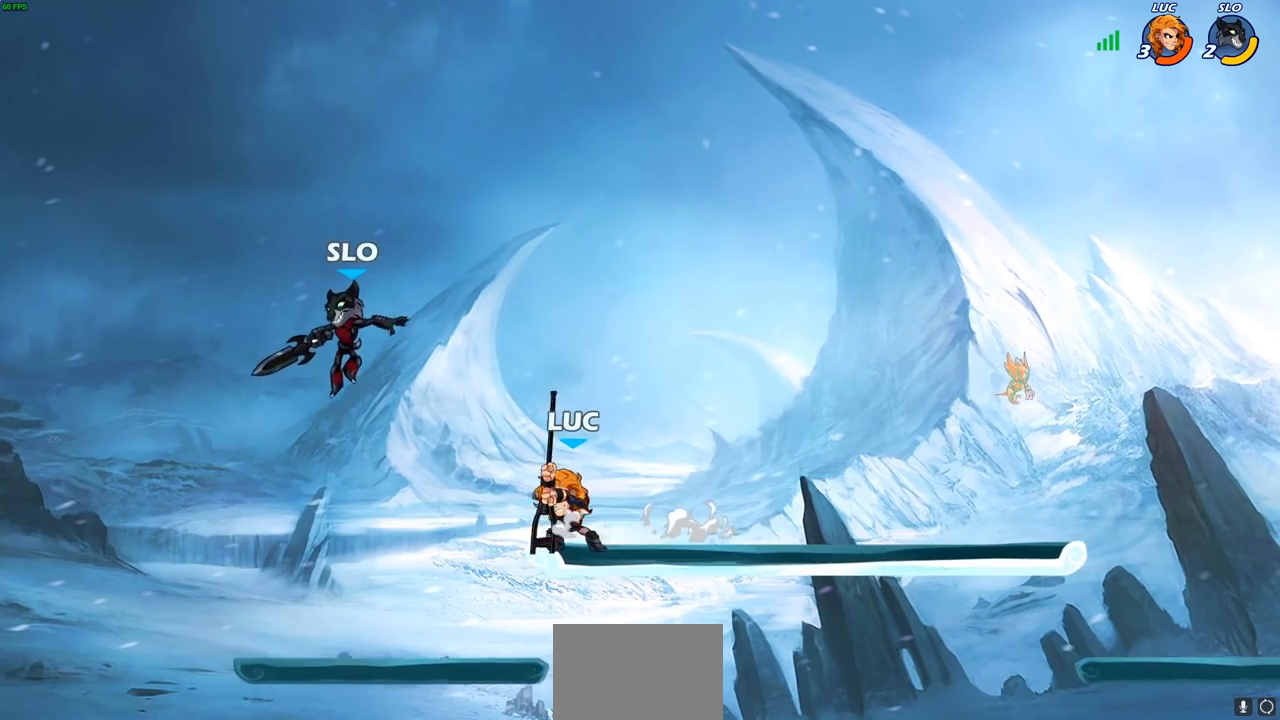
{"buttons": ["SQUARE"], "left_stick": "center", "right_stick": "center", "events": [[33, "left_stick", "center"], [467, "SQUARE", "down"]]}
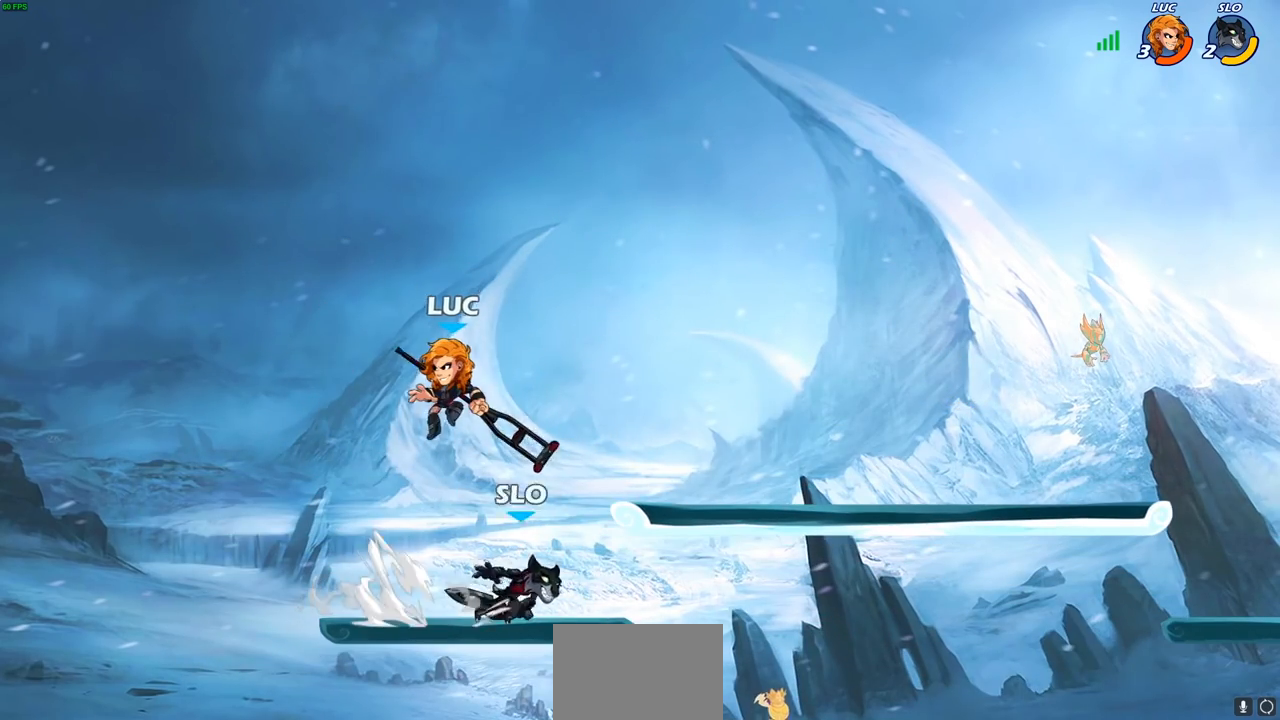
{"buttons": [], "left_stick": "right", "right_stick": "center", "events": [[50, "SQUARE", "up"], [117, "left_stick", "right"]]}
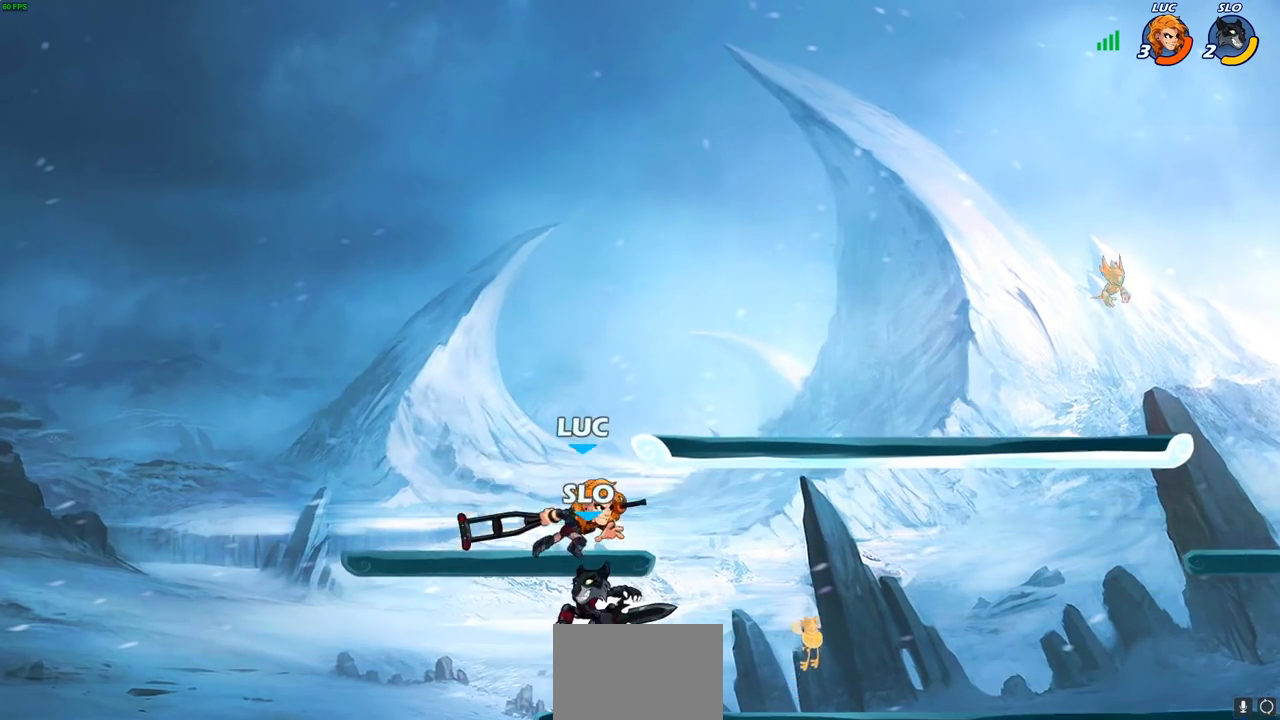
{"buttons": [], "left_stick": "center", "right_stick": "center", "events": [[217, "left_stick", "down"], [300, "left_stick", "left"], [317, "SQUARE", "down"], [367, "left_stick", "center"], [400, "SQUARE", "up"]]}
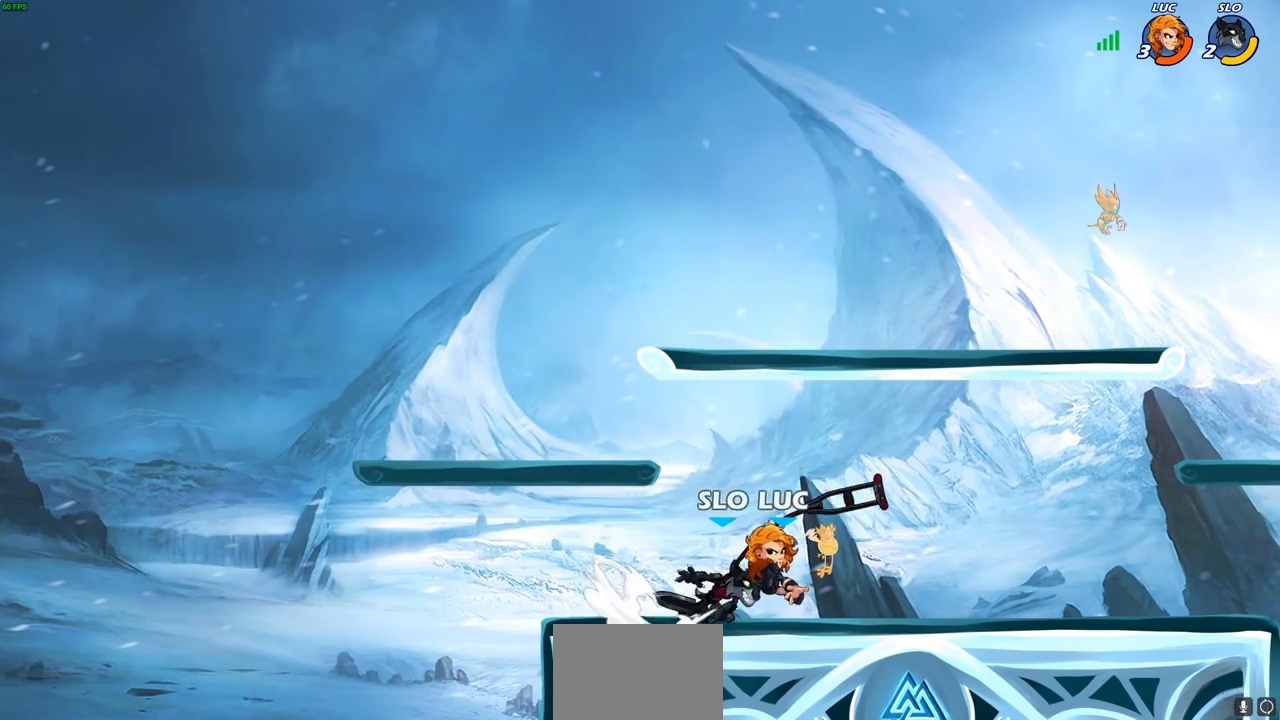
{"buttons": [], "left_stick": "right", "right_stick": "center", "events": [[467, "left_stick", "right"]]}
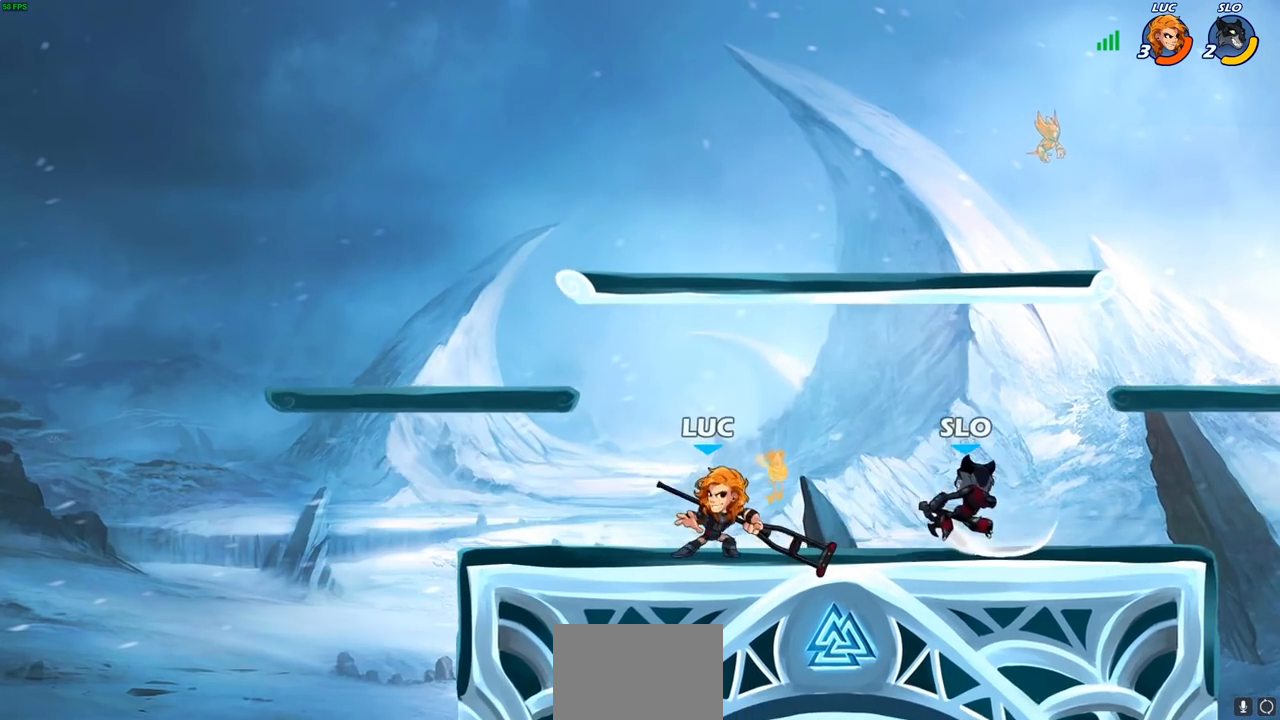
{"buttons": [], "left_stick": "center", "right_stick": "center", "events": [[100, "R2", "down"], [167, "left_stick", "down"], [183, "SQUARE", "down"], [200, "R2", "up"], [267, "SQUARE", "up"], [300, "left_stick", "center"]]}
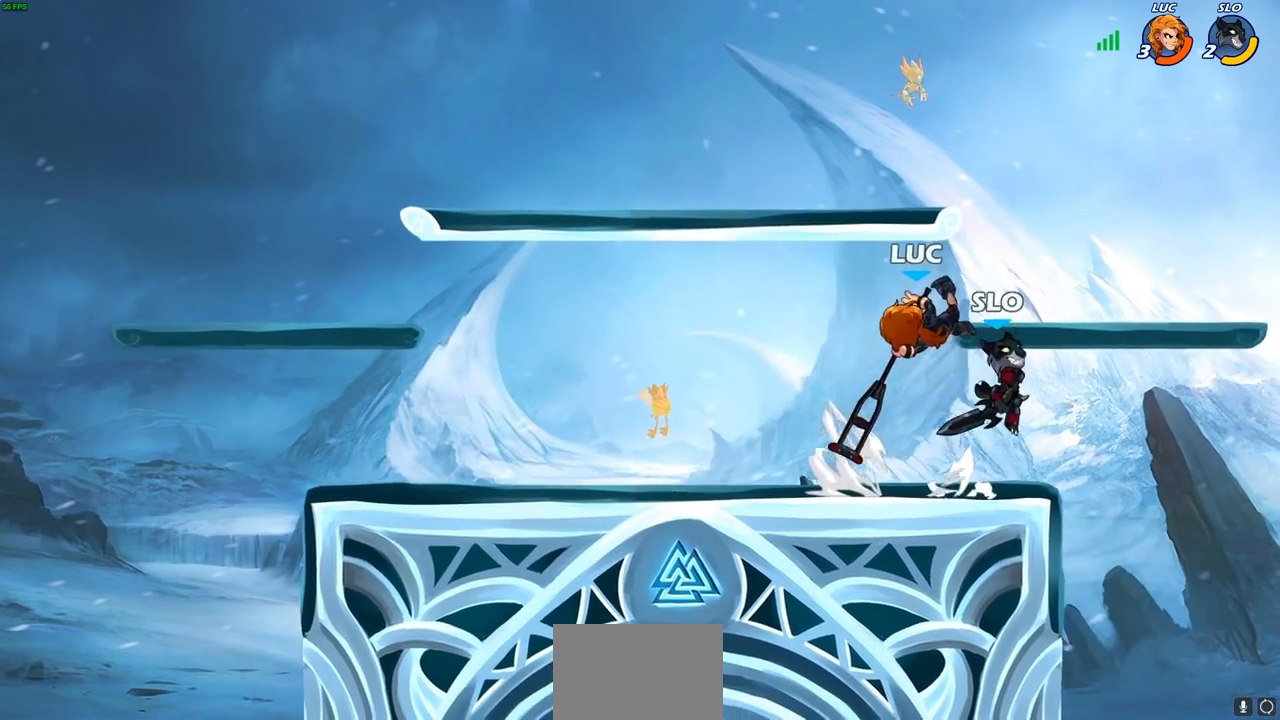
{"buttons": [], "left_stick": "center", "right_stick": "center", "events": [[200, "left_stick", "right"], [350, "left_stick", "center"]]}
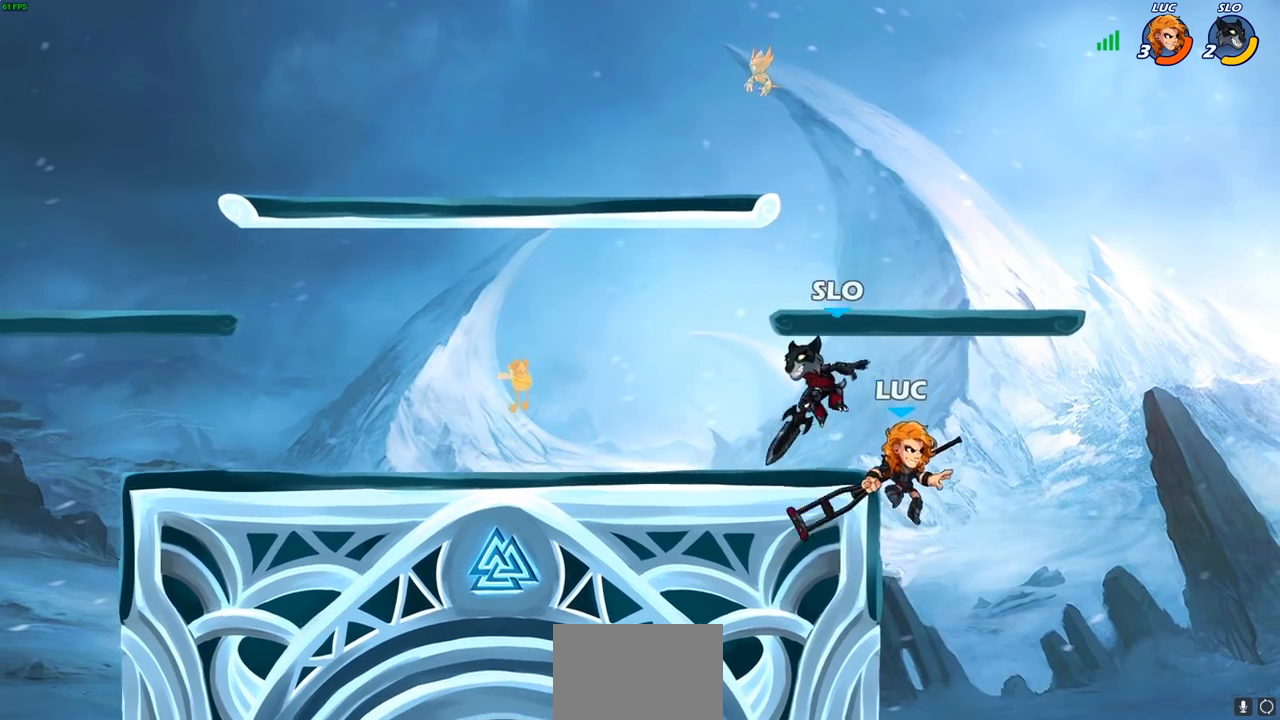
{"buttons": ["CIRCLE"], "left_stick": "left", "right_stick": "center", "events": [[217, "CROSS", "down"], [267, "left_stick", "left"], [283, "CIRCLE", "down"], [317, "CROSS", "up"]]}
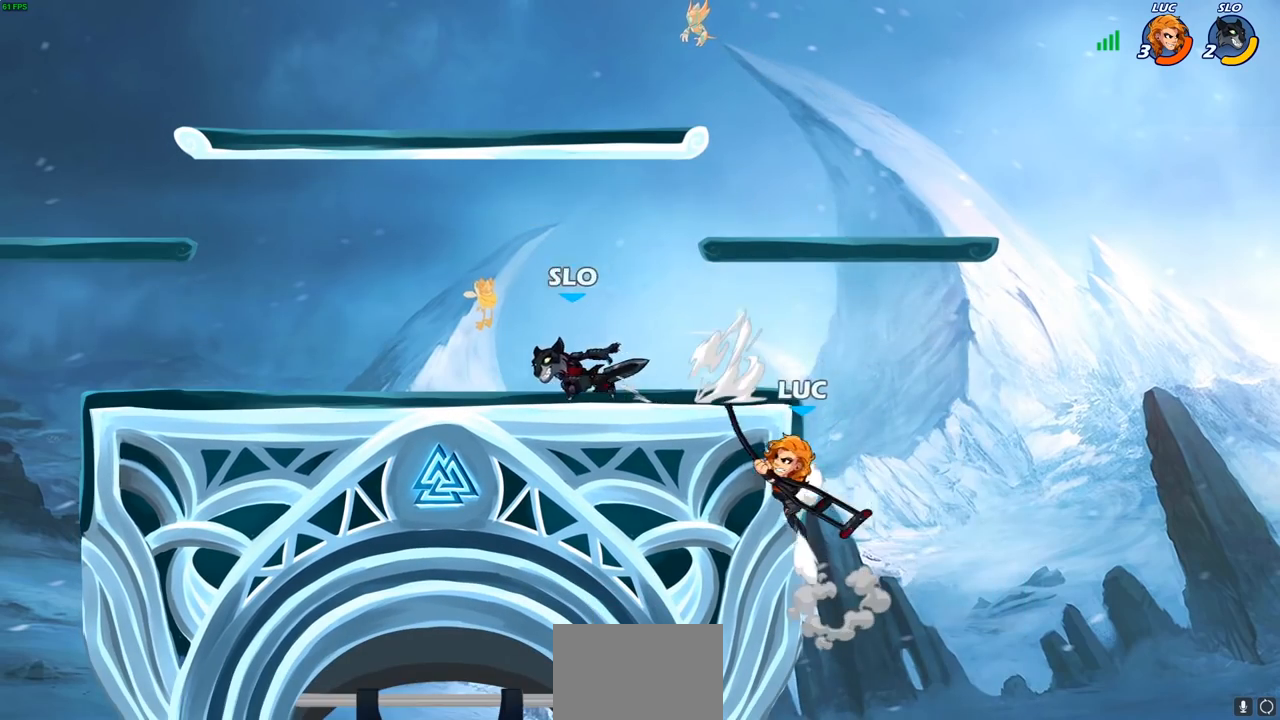
{"buttons": [], "left_stick": "right", "right_stick": "center", "events": [[167, "left_stick", "up-right"], [267, "left_stick", "right"], [400, "CIRCLE", "up"]]}
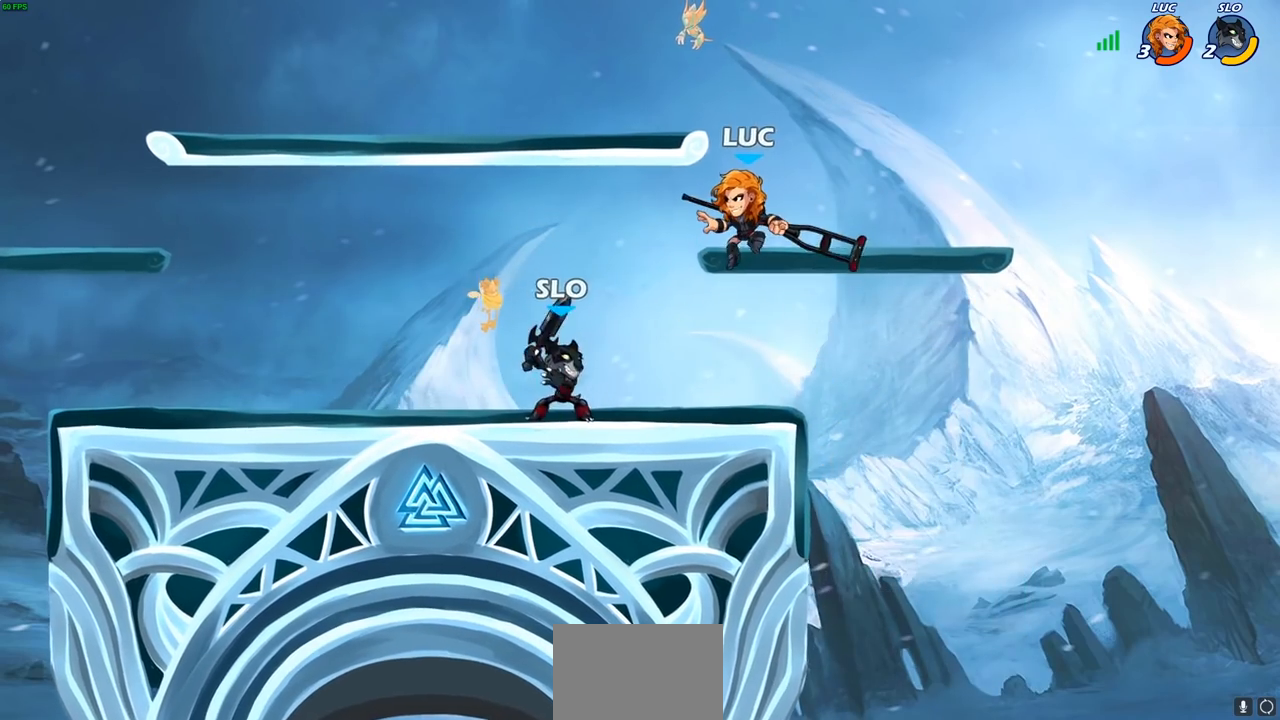
{"buttons": [], "left_stick": "center", "right_stick": "center", "events": [[50, "CROSS", "down"], [117, "left_stick", "up-right"], [267, "CROSS", "up"], [267, "left_stick", "left"], [400, "left_stick", "center"]]}
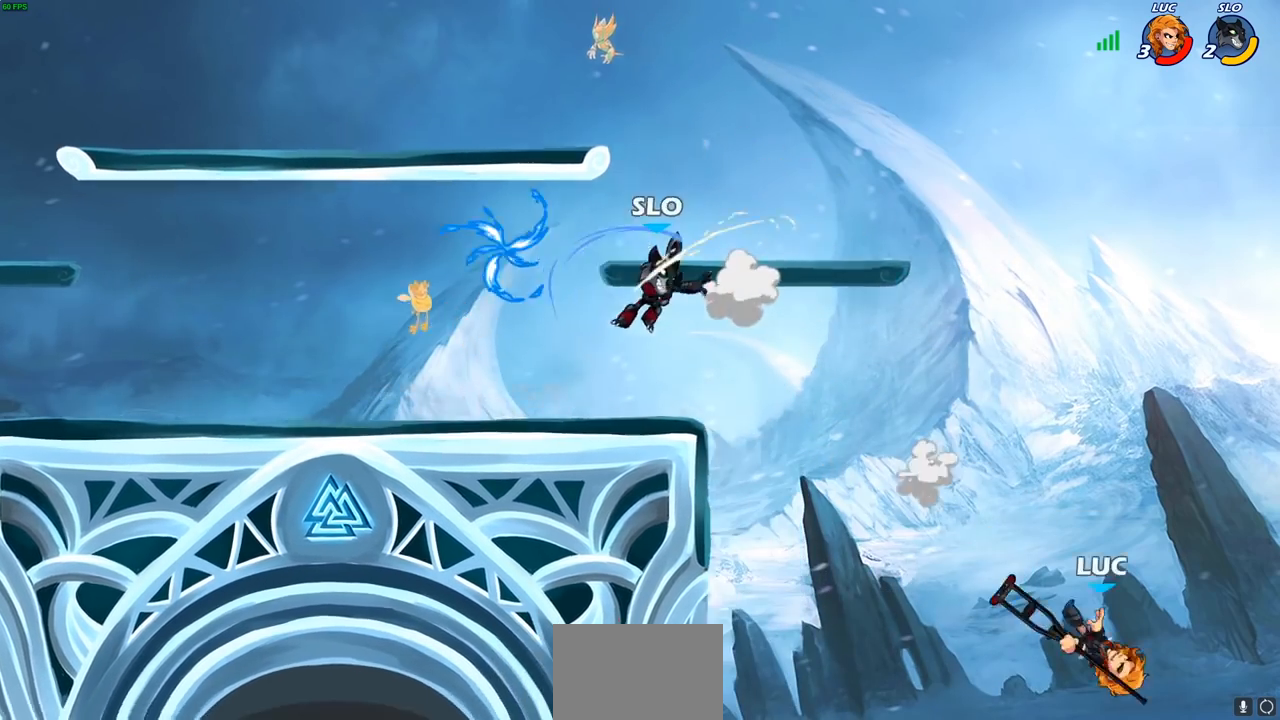
{"buttons": [], "left_stick": "right", "right_stick": "center", "events": [[400, "left_stick", "right"]]}
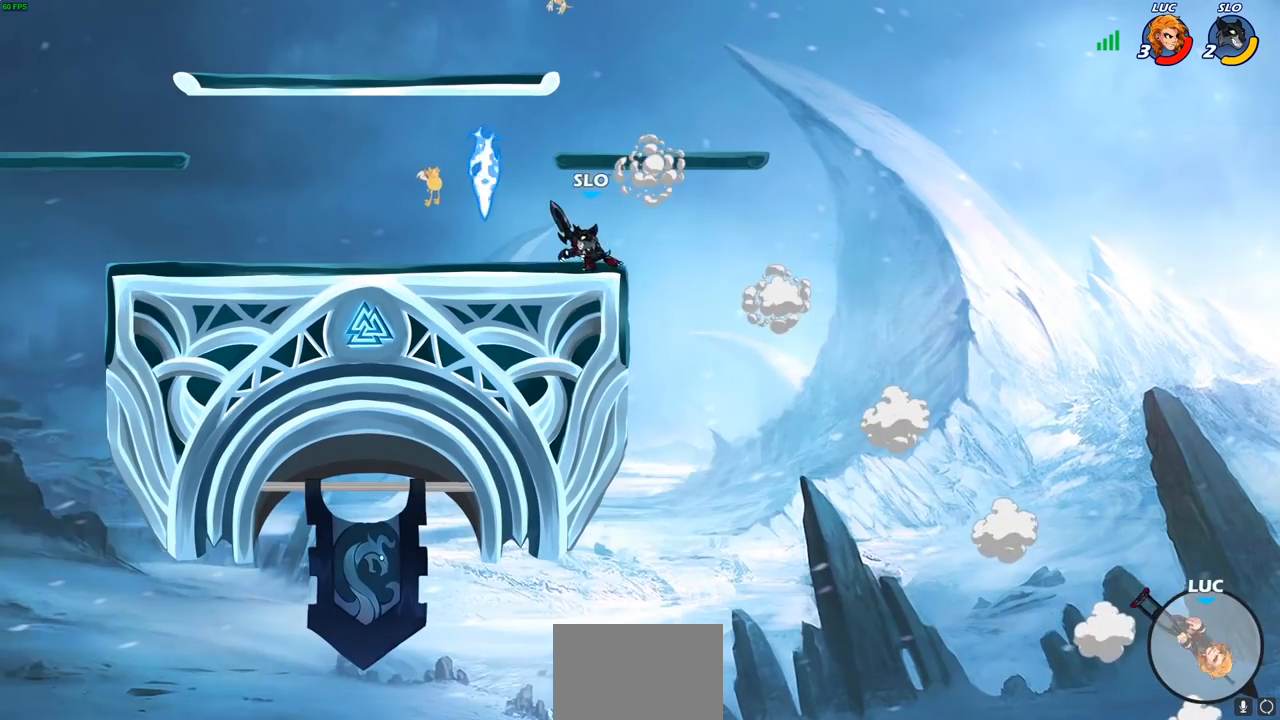
{"buttons": [], "left_stick": "up-right", "right_stick": "center", "events": [[433, "left_stick", "up-right"]]}
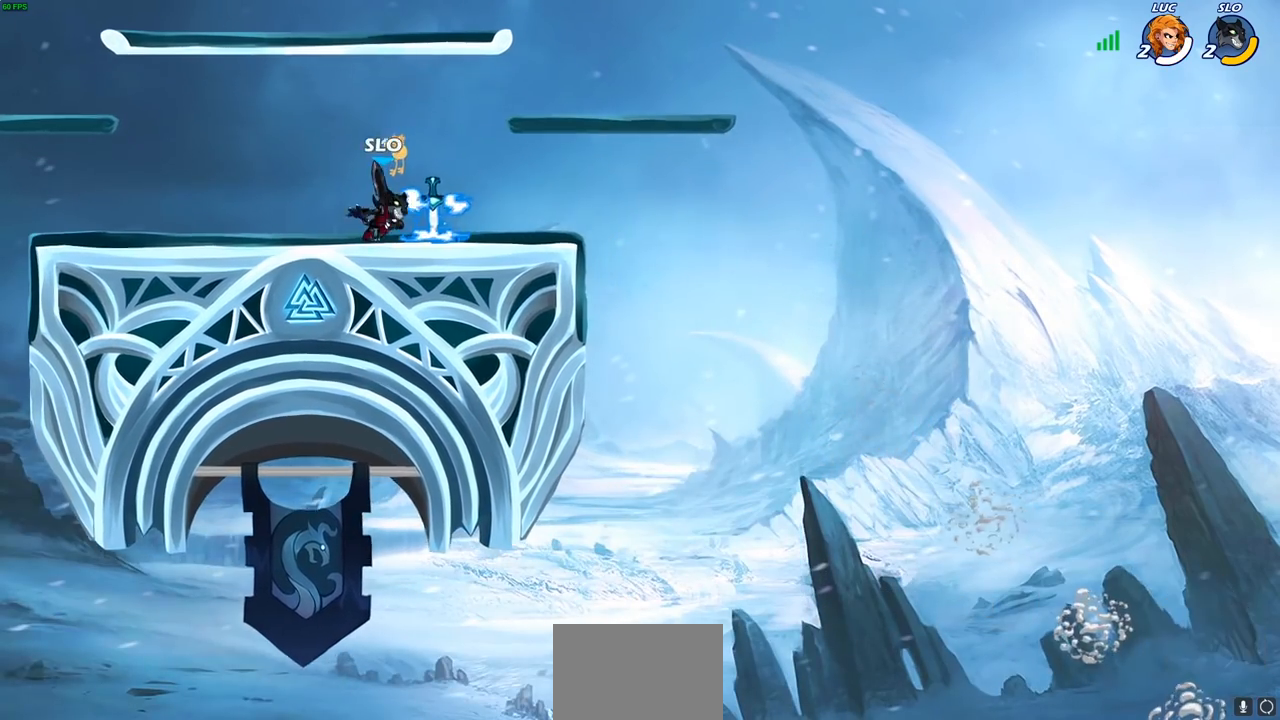
{"buttons": [], "left_stick": "center", "right_stick": "center", "events": [[217, "left_stick", "center"]]}
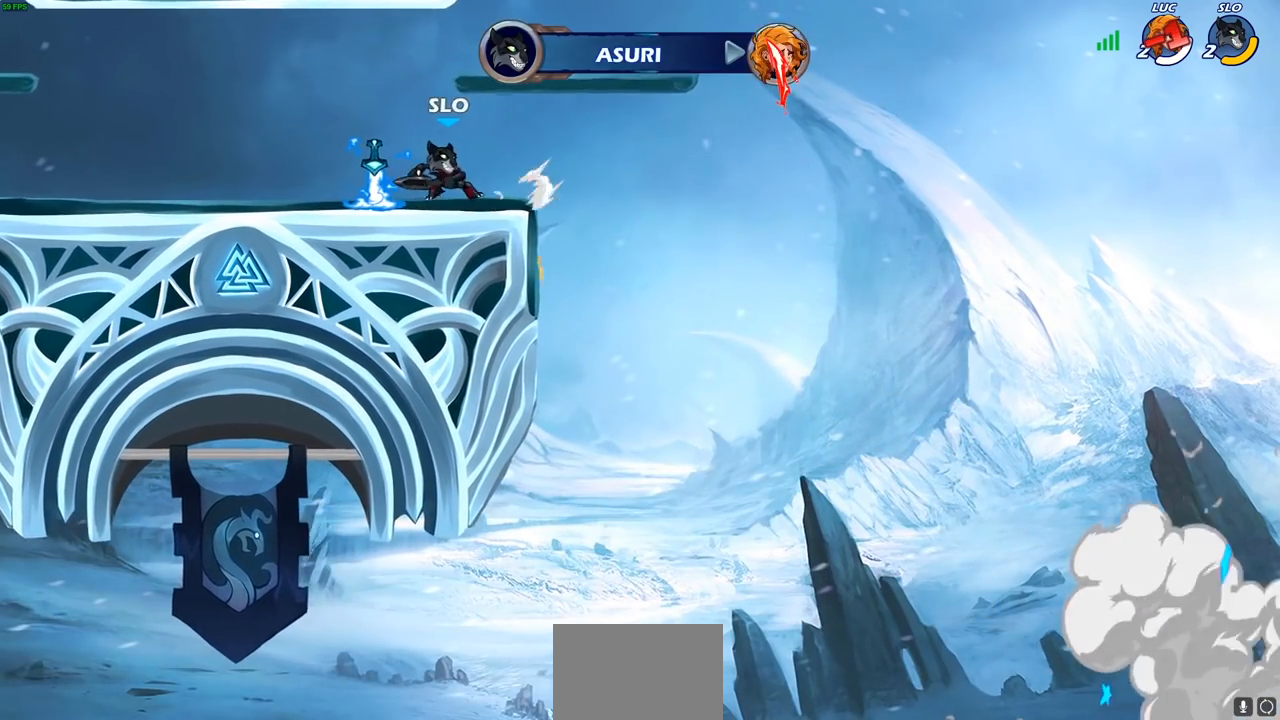
{"buttons": [], "left_stick": "center", "right_stick": "center", "events": []}
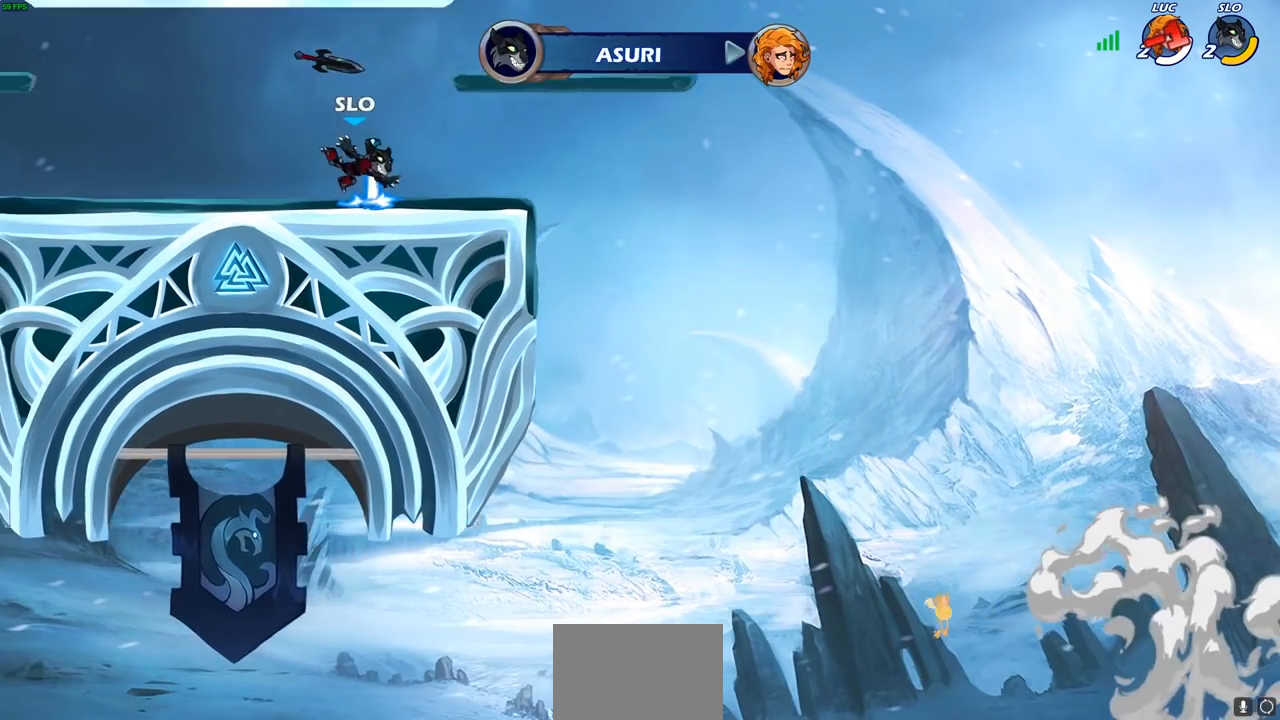
{"buttons": [], "left_stick": "center", "right_stick": "center", "events": []}
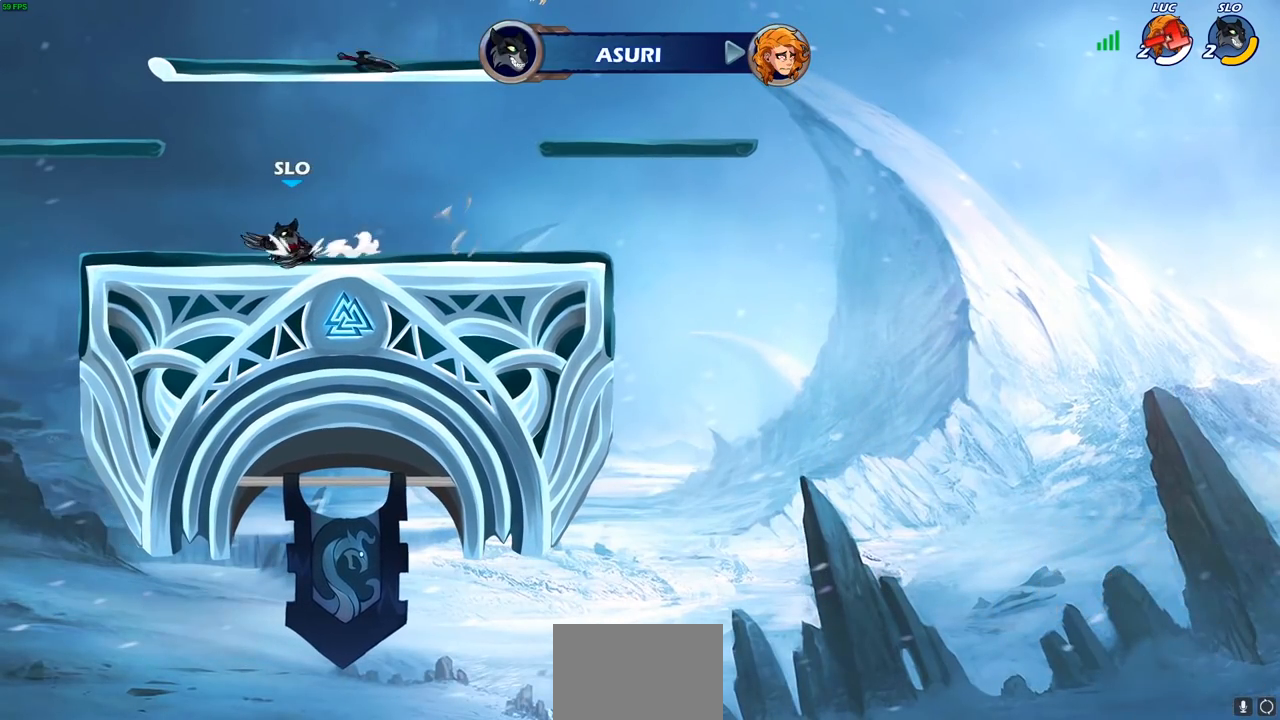
{"buttons": [], "left_stick": "center", "right_stick": "center", "events": []}
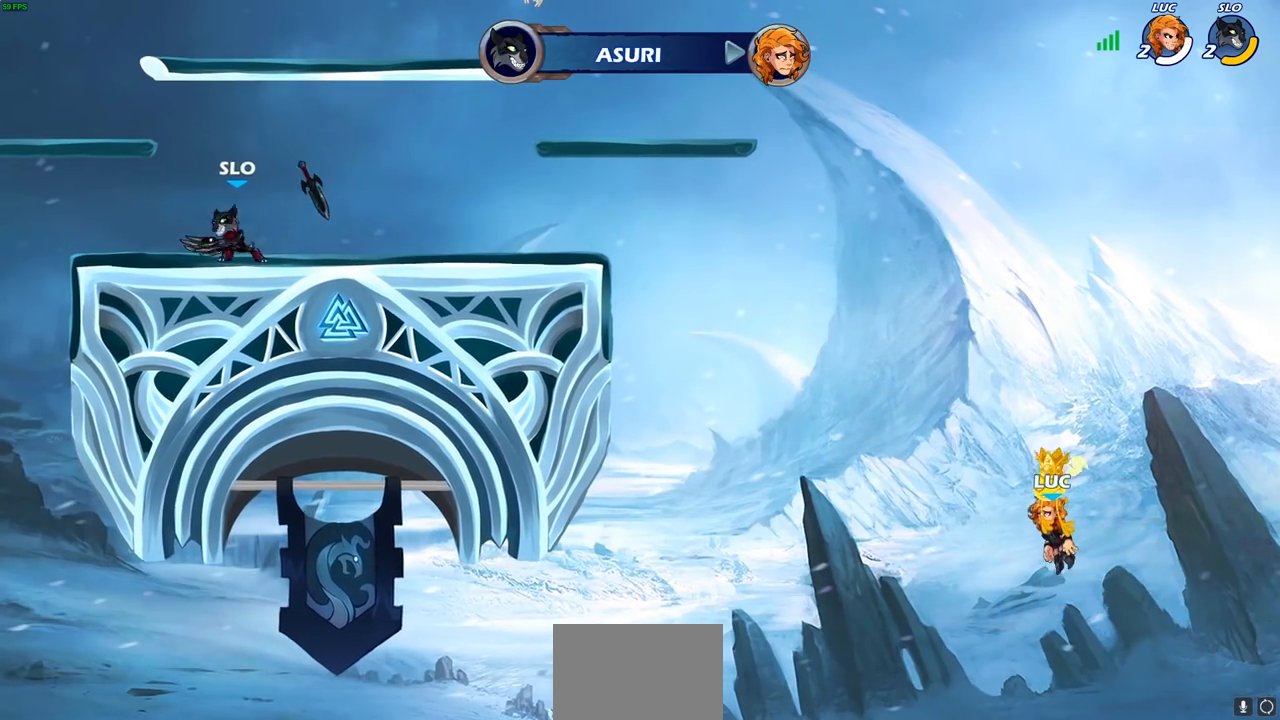
{"buttons": [], "left_stick": "center", "right_stick": "center", "events": []}